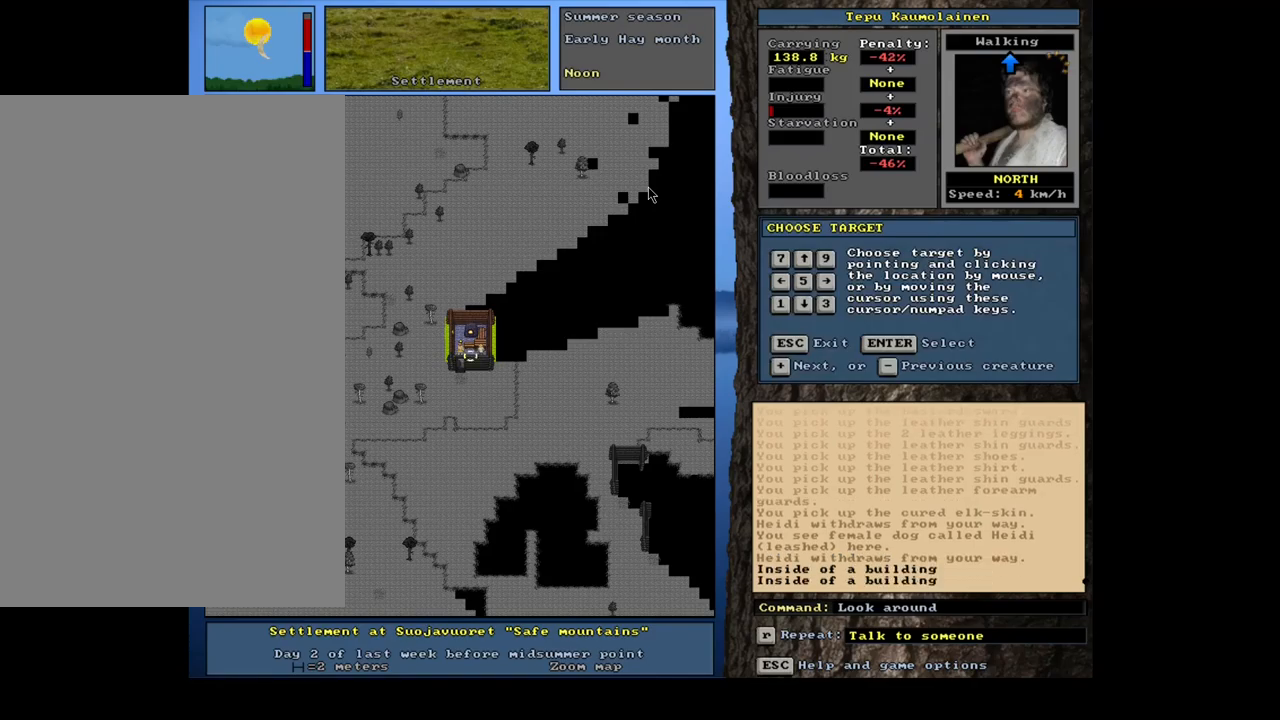
Gameplay with keyboard and mouse; each line is a JSON object with the keys and mouse buttons held at the frame after it. "events" lists presses ("down") and releases ("up") of ".", "/", "0", "1", "2", "3", "4", "5", "6", "7", "8", "9", "a", "alt_l", "alt_r", "b", "backslash", "backspace", "c", "caps_lock", "comma", "ctrl_l", "ctrl_r", "d", "down", "e", "equals", "escape", "f", "f1", "f10", "f11", "f12", "f2", "f3", "f4", "f5", "f6", "f7", "f8", "f9", "g", "h", "i", "j", "k", "l", "lbracket", "left", "m", "minus", "n", "num0", "num1", "num2", "num3", "num4", "num5", "num6", "num7", "num8", "num9", "o", "p", "q", "quote", "r", "rbracket", "right", "s", "semicolon", "shift_l", "shift_r", "space", "super", "t", "tab", "tilde", "u", "up", "v", "w", "x", "y", "z", "mouse_left", "mouse_wheel", "mouse_right", "mouse_mb4" and "mouse_mb5" between this image and that frame as [ms after this image, input, new state], when the widget could be followed in between. "mouse_left", "mouse_wheel", "mouse_right", "mouse_mb4", "mouse_mb5" = the "left", "wheel", "right", "mb4", "mb5" buttons of the "mouse" list. No other keys are recorded. "wheel" means that the mouse wheel is clicked or scrolled. Mouse movement is not recorded. Not read: other_keys return.
{"keys": [], "mouse": [], "events": [[83, "num6", "down"], [200, "num6", "up"]]}
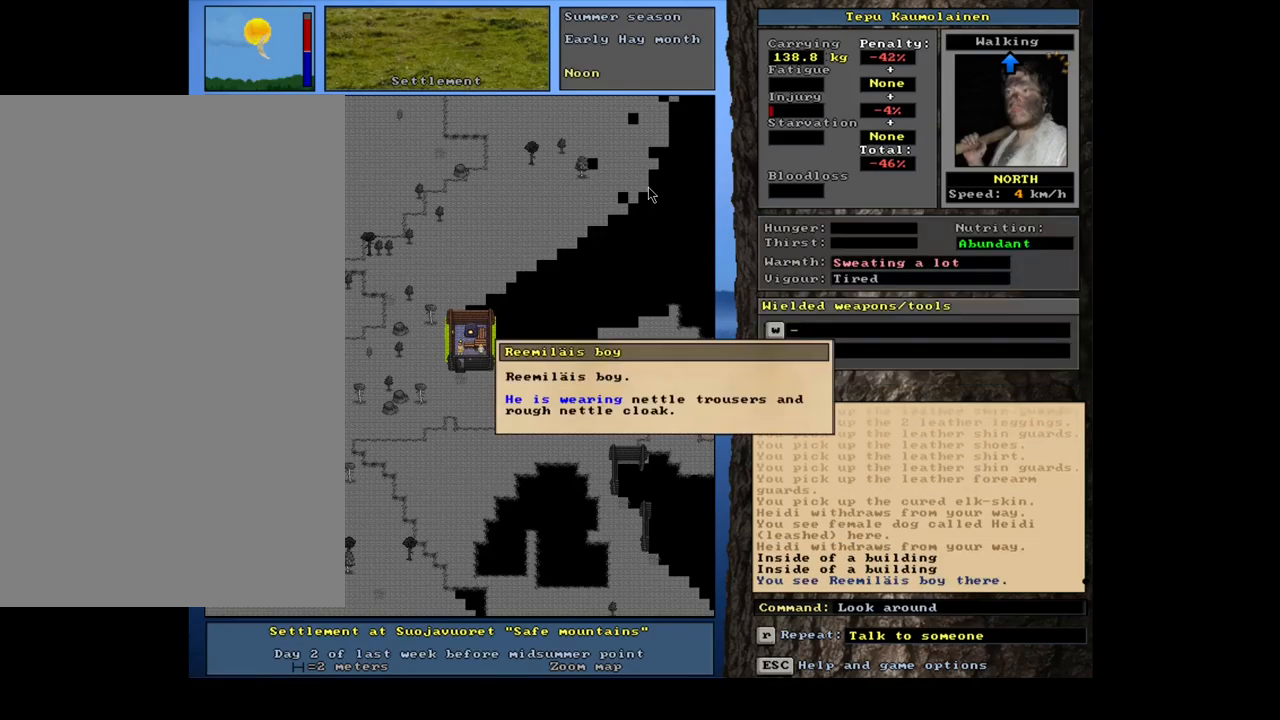
{"keys": [], "mouse": [], "events": [[300, "escape", "down"], [383, "escape", "up"]]}
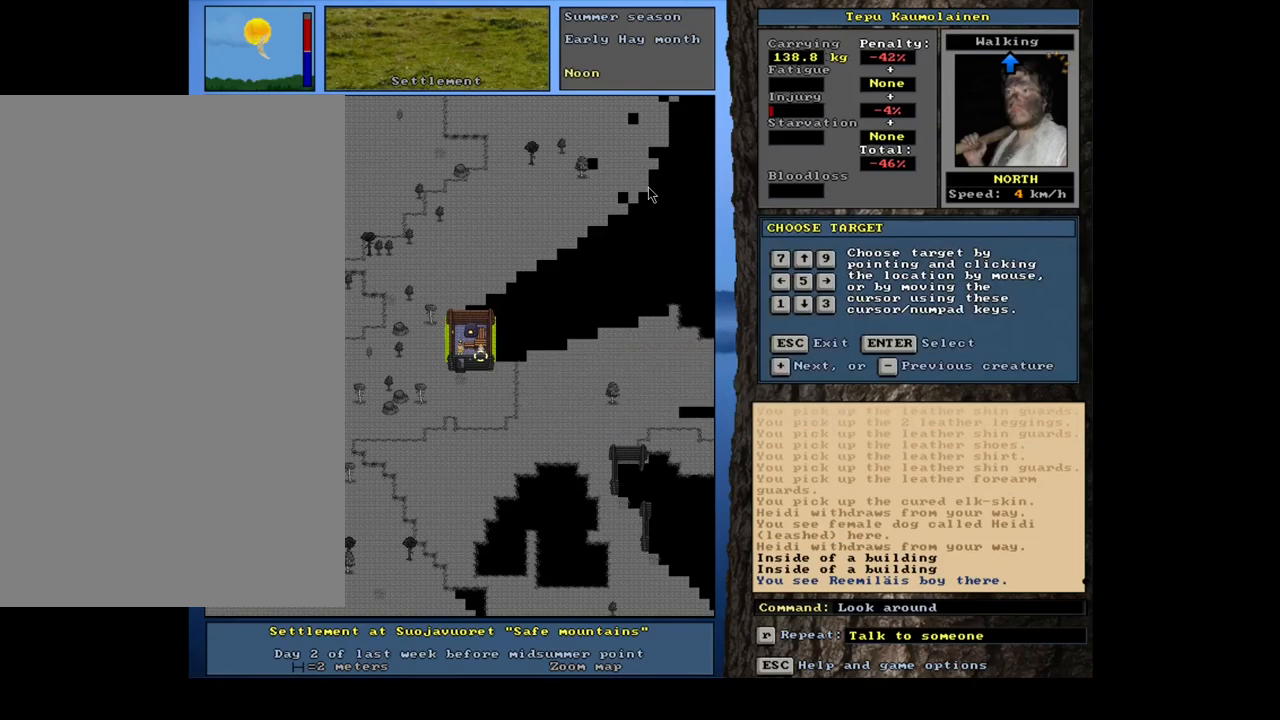
{"keys": ["ctrl_l"], "mouse": [], "events": [[183, "ctrl_l", "down"], [217, "num2", "down"], [300, "num2", "up"], [350, "num3", "down"], [467, "num3", "up"]]}
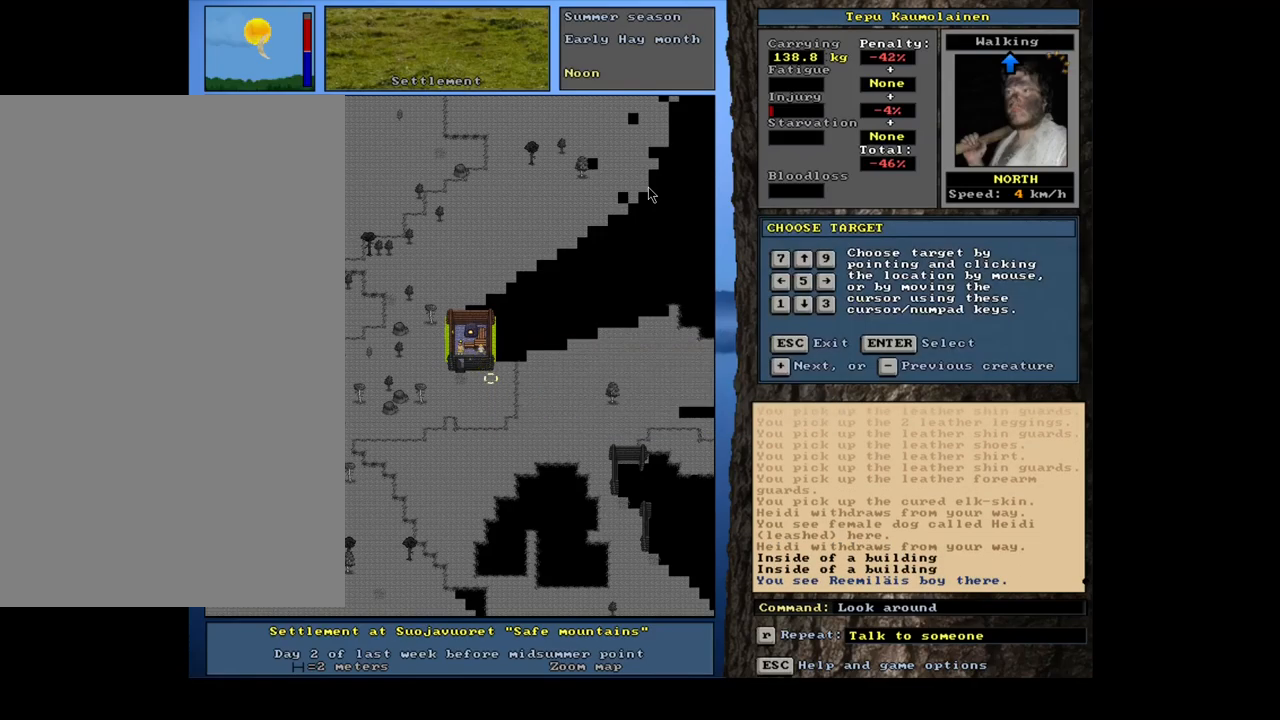
{"keys": ["ctrl_l", "num2"], "mouse": [], "events": [[150, "ctrl_l", "up"], [283, "escape", "down"], [350, "escape", "up"], [500, "ctrl_l", "down"], [500, "num2", "down"]]}
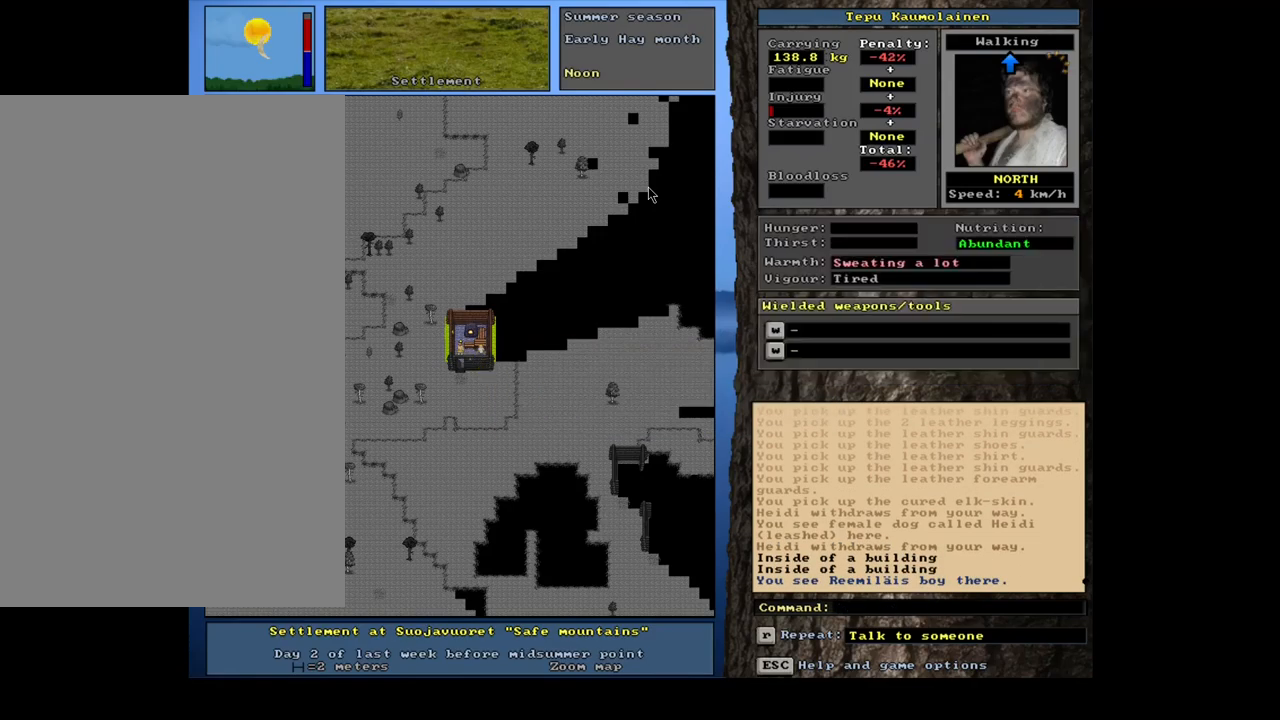
{"keys": ["ctrl_l"], "mouse": [], "events": [[50, "num2", "up"], [133, "num2", "down"], [217, "num2", "up"], [300, "num3", "down"], [400, "num3", "up"]]}
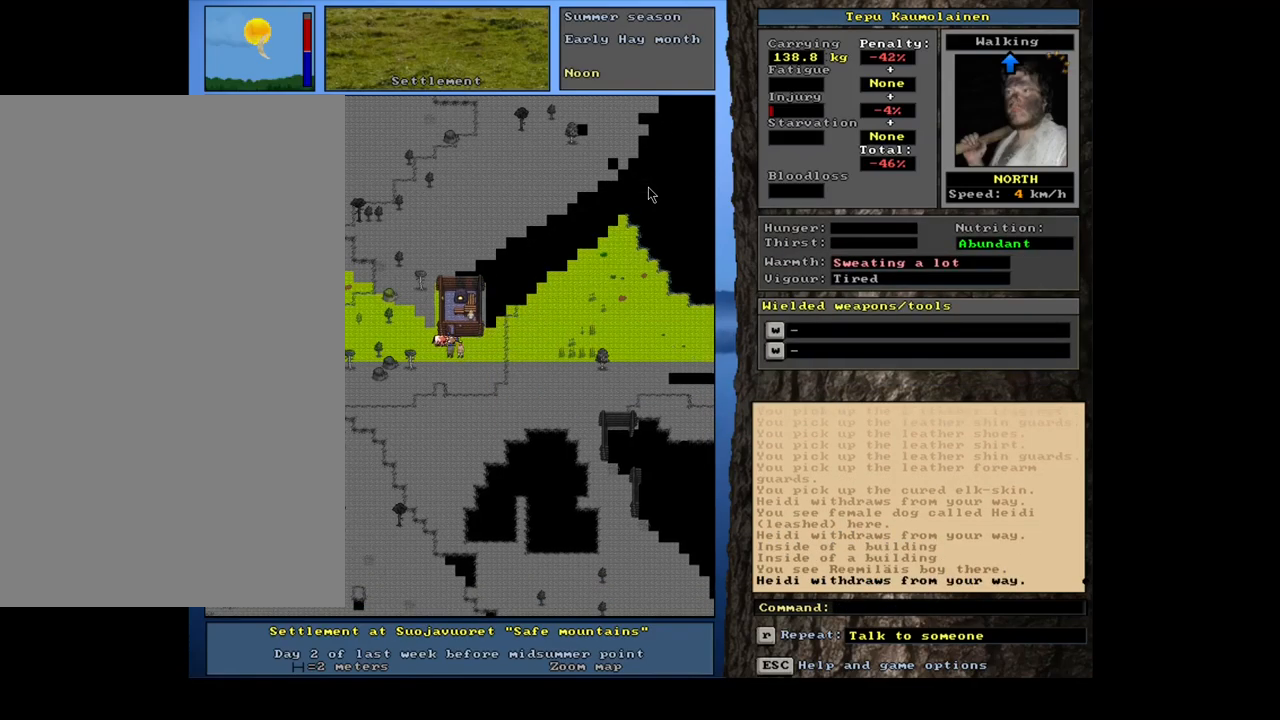
{"keys": ["ctrl_l"], "mouse": [], "events": [[17, "num3", "down"], [100, "ctrl_l", "up"], [100, "num3", "up"], [217, "num3", "down"], [283, "num3", "up"], [417, "ctrl_l", "down"]]}
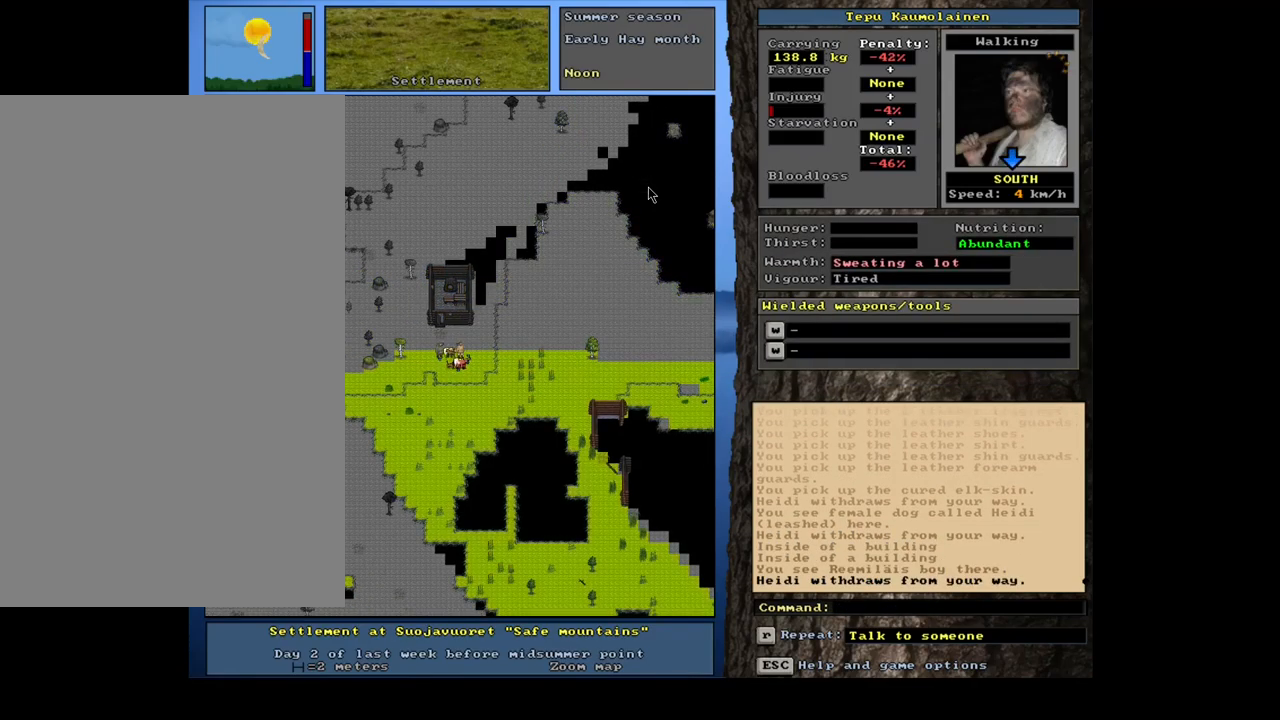
{"keys": ["ctrl_l"], "mouse": [], "events": [[33, "num3", "down"], [100, "num3", "up"], [200, "num3", "down"], [267, "num3", "up"], [350, "num3", "down"], [450, "num3", "up"]]}
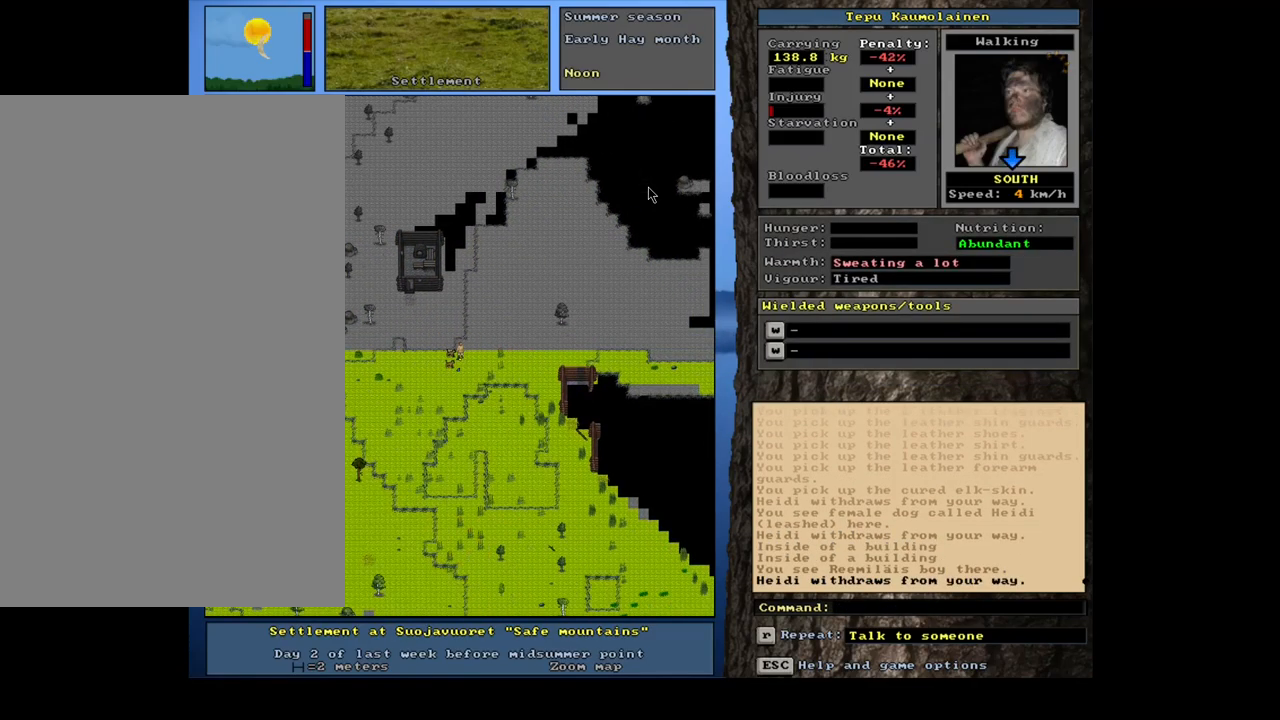
{"keys": ["ctrl_l"], "mouse": [], "events": [[33, "num3", "down"], [133, "num3", "up"]]}
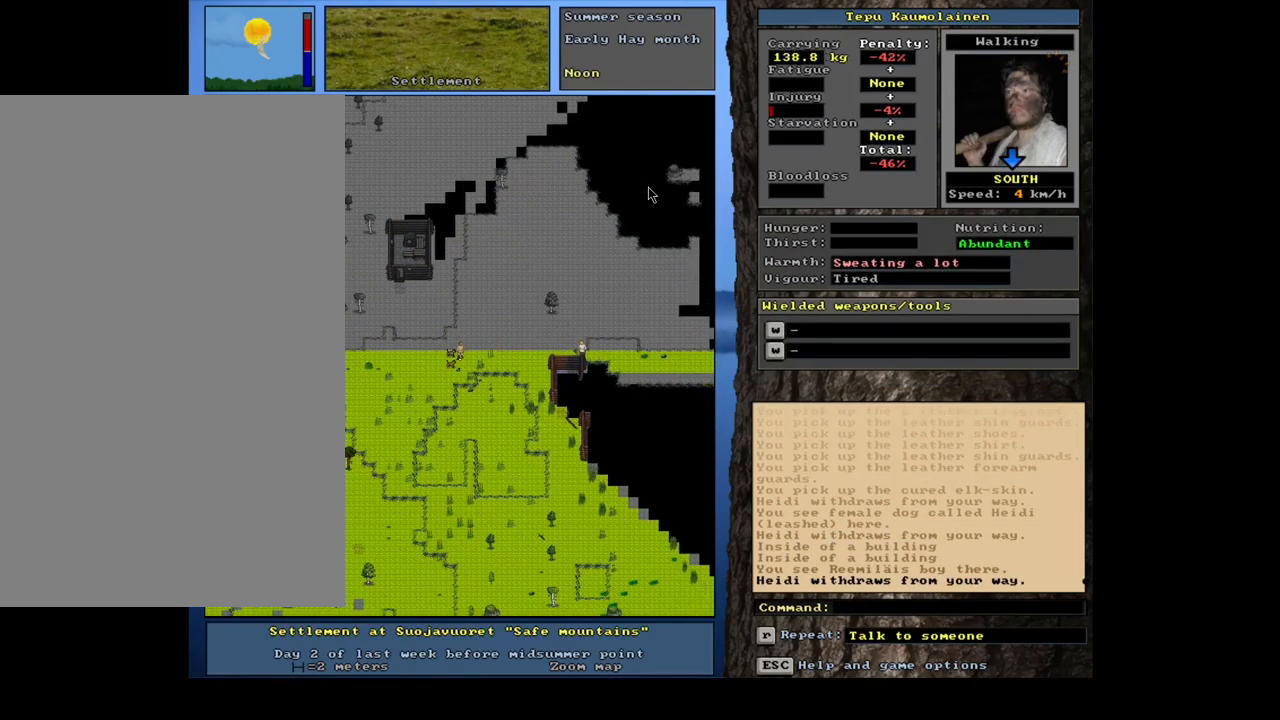
{"keys": ["ctrl_l"], "mouse": [], "events": [[17, "num3", "down"], [100, "num3", "up"], [183, "num3", "down"], [300, "num3", "up"], [384, "num3", "down"], [467, "num3", "up"]]}
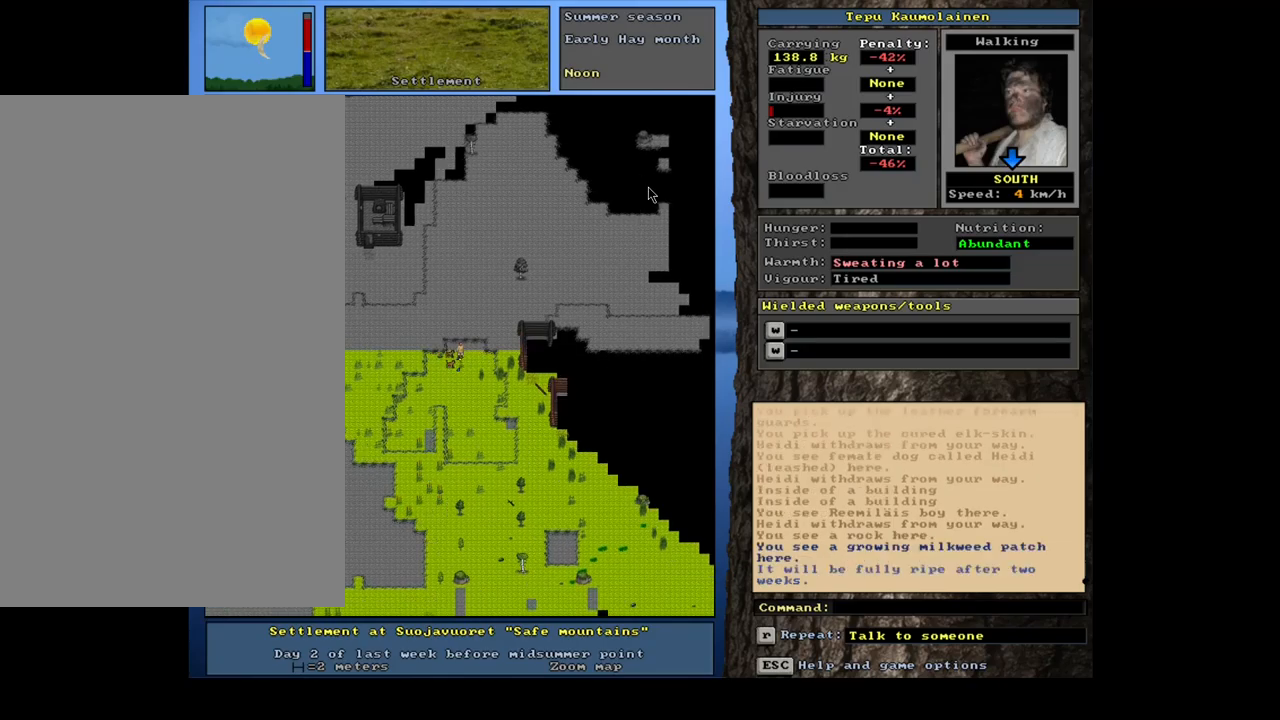
{"keys": ["ctrl_l", "num3"], "mouse": [], "events": [[67, "num3", "down"], [134, "num3", "up"], [234, "num3", "down"], [334, "num3", "up"], [484, "num3", "down"]]}
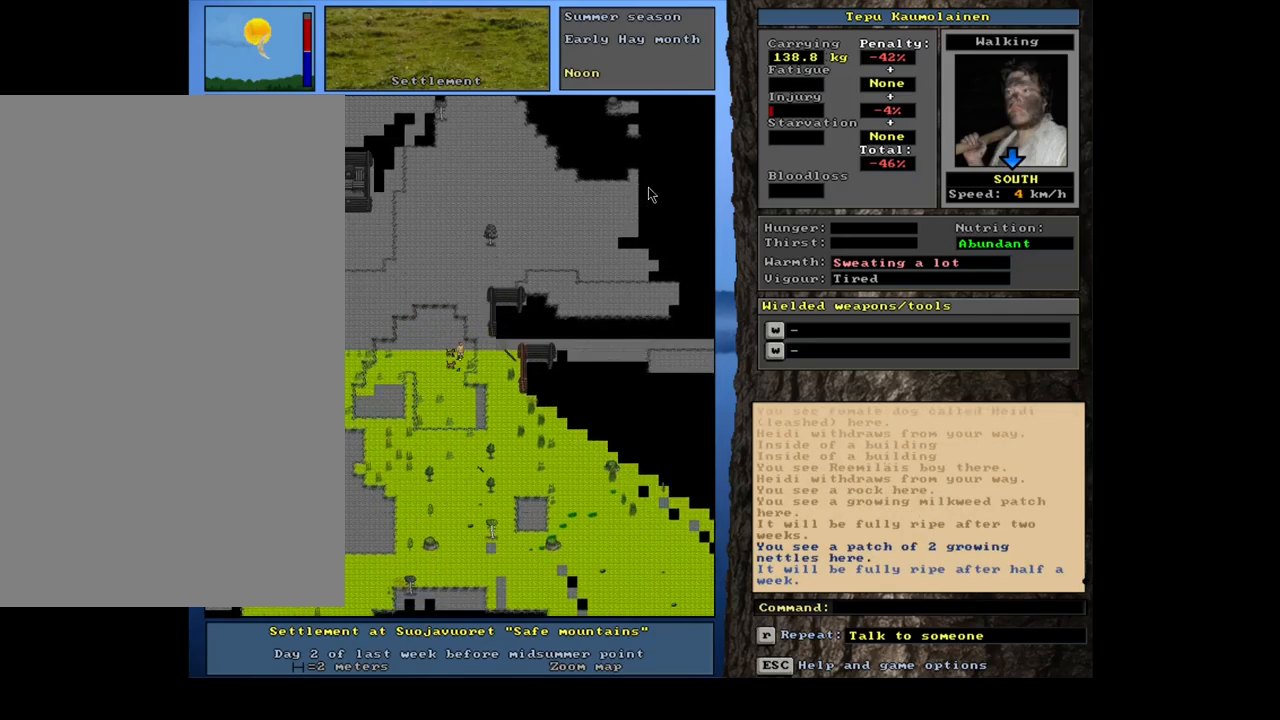
{"keys": [], "mouse": [], "events": [[84, "num3", "up"], [484, "ctrl_l", "up"]]}
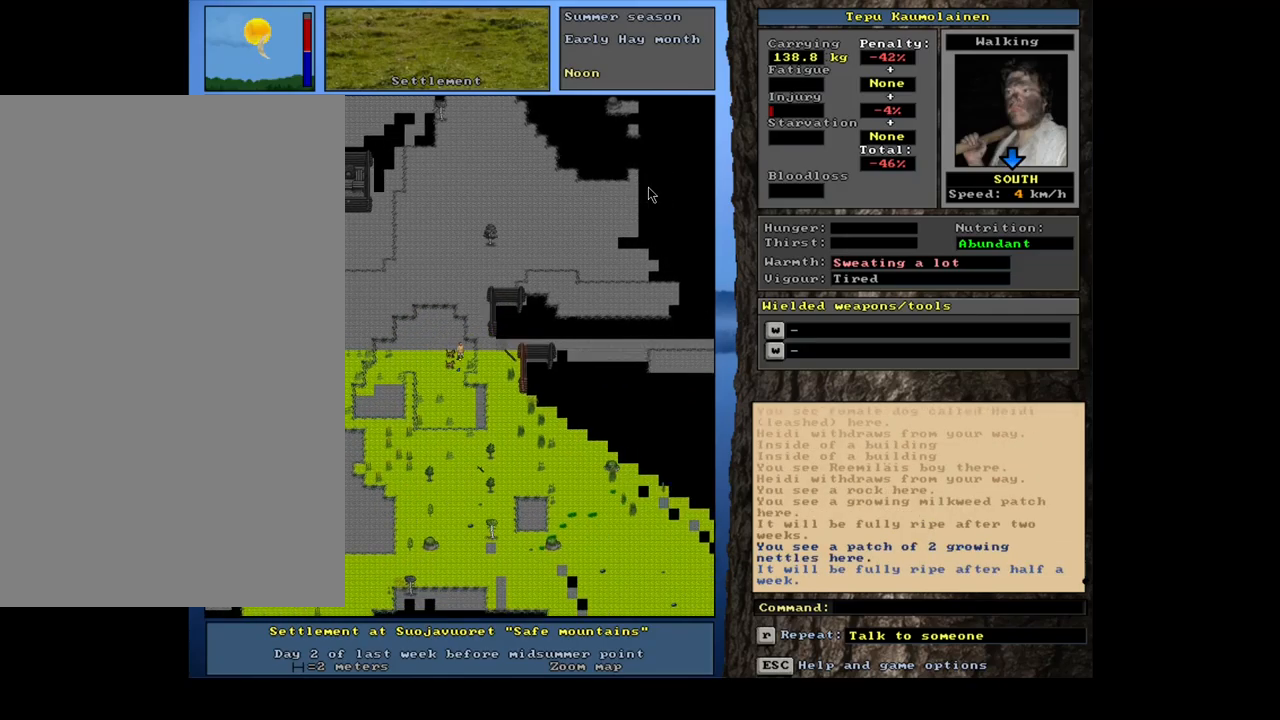
{"keys": [], "mouse": [], "events": [[200, "ctrl_l", "down"], [350, "ctrl_l", "up"]]}
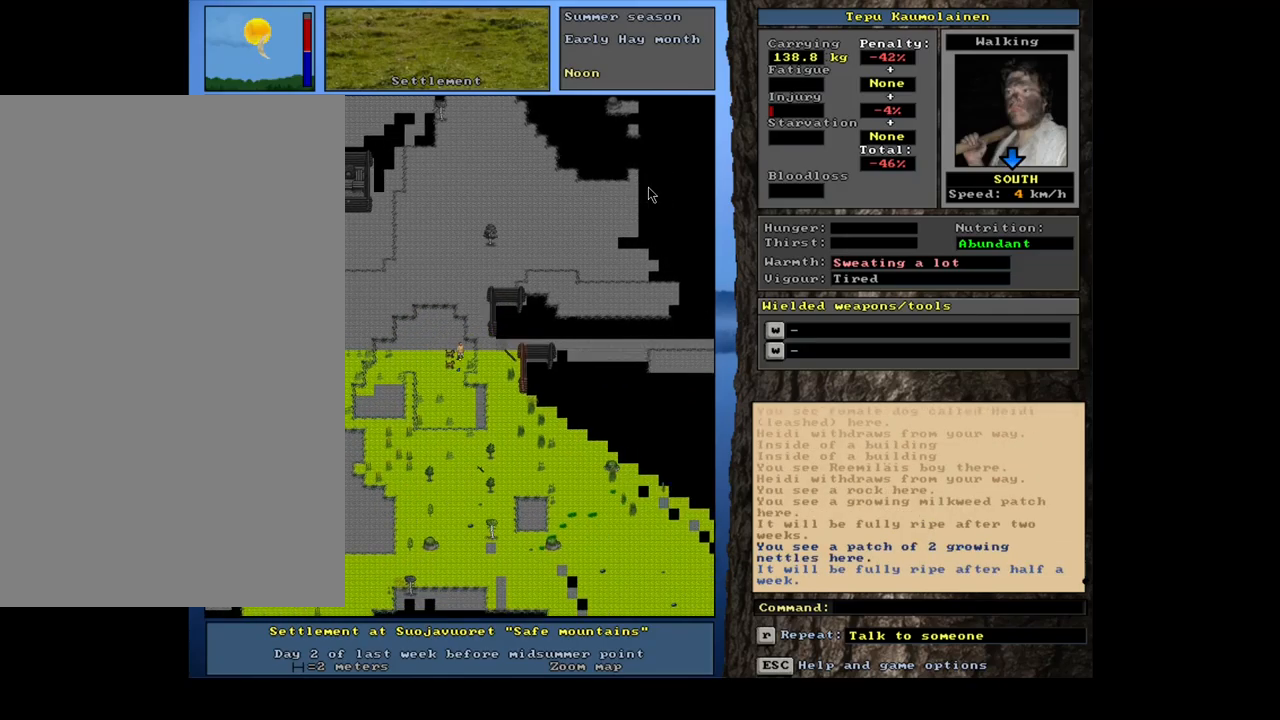
{"keys": ["ctrl_l"], "mouse": [], "events": [[300, "num4", "down"], [400, "num4", "up"], [500, "ctrl_l", "down"]]}
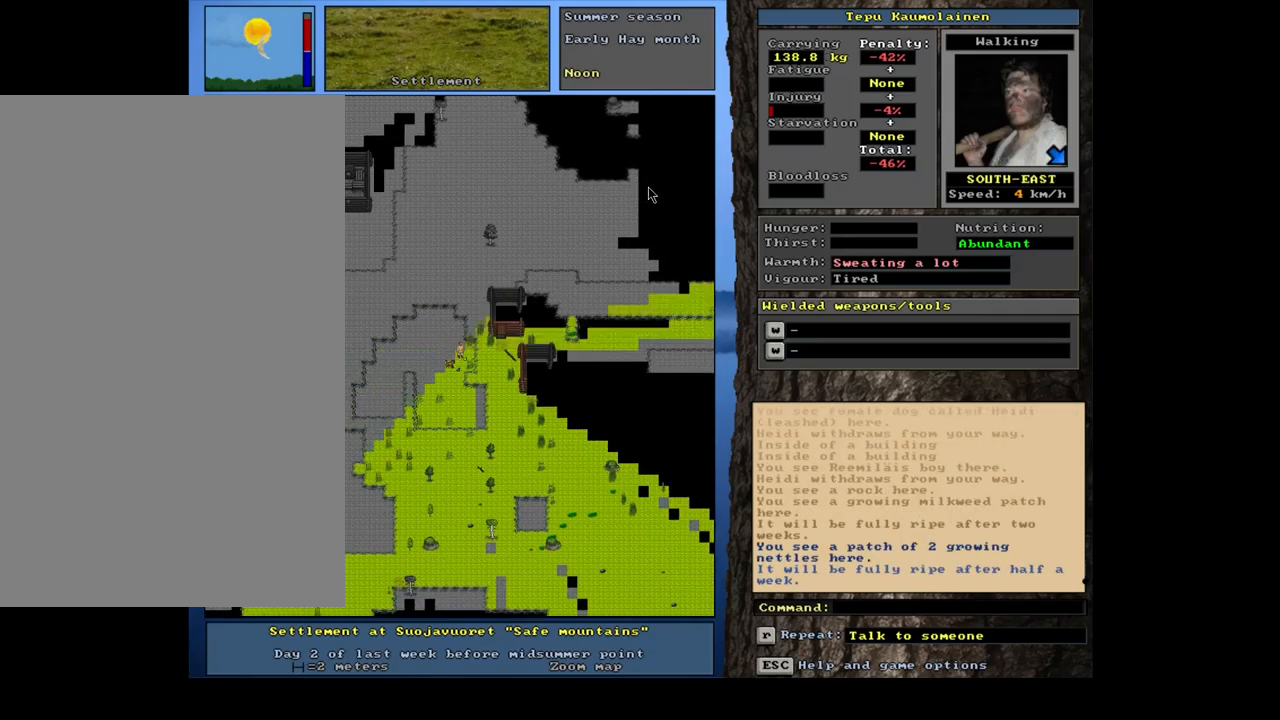
{"keys": ["ctrl_l"], "mouse": [], "events": [[150, "num9", "down"], [234, "num9", "up"]]}
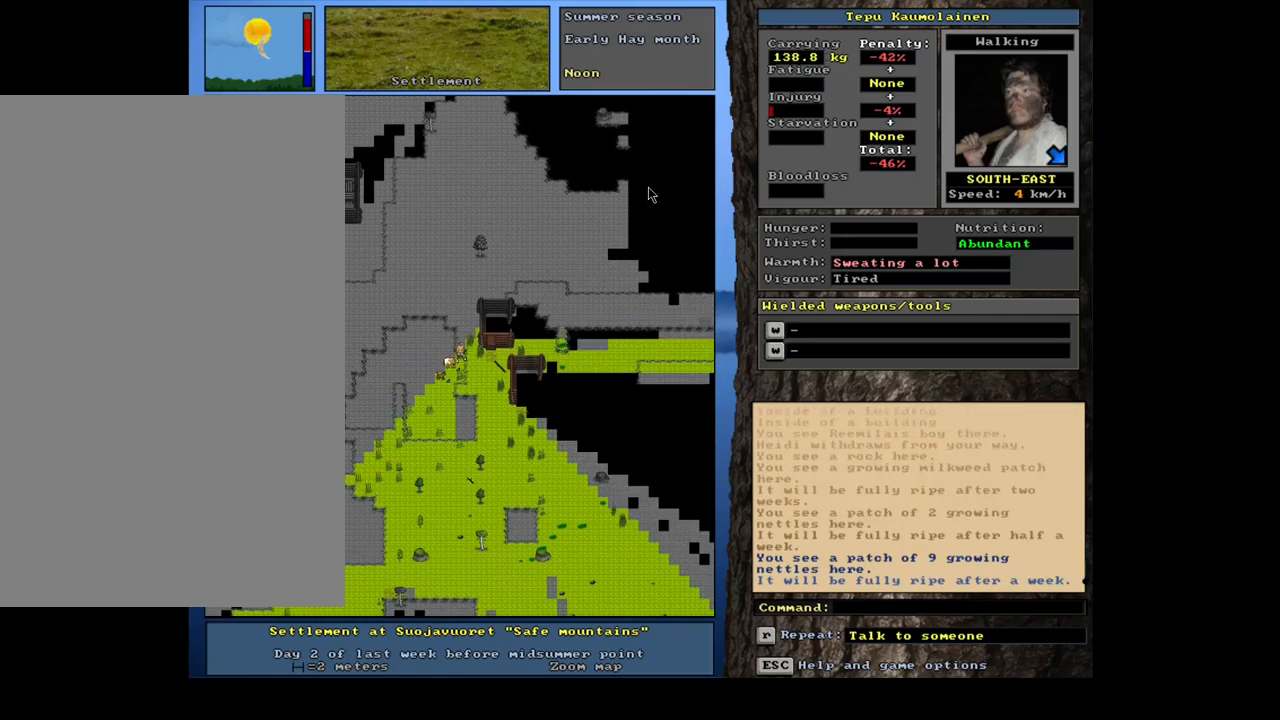
{"keys": [], "mouse": [], "events": [[167, "num6", "down"], [267, "num6", "up"], [467, "ctrl_l", "up"]]}
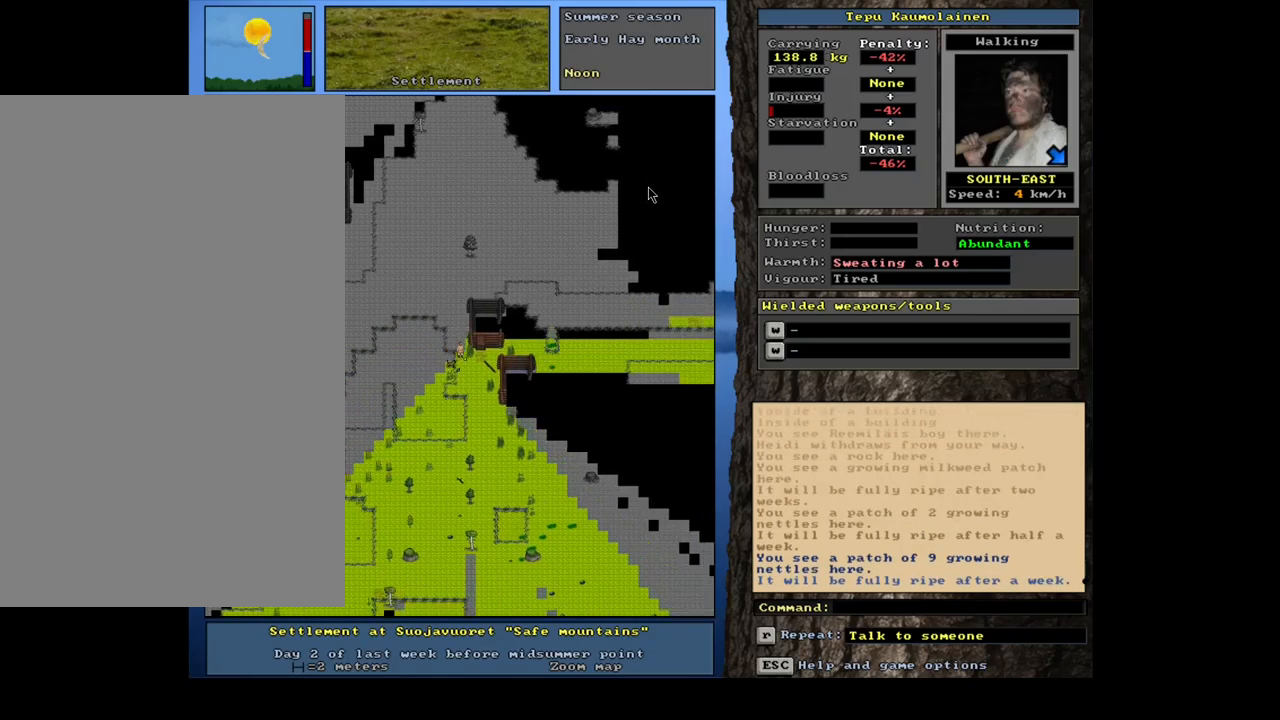
{"keys": ["ctrl_l"], "mouse": [], "events": [[34, "num4", "down"], [84, "num4", "up"], [334, "ctrl_l", "down"], [384, "num6", "down"], [450, "num6", "up"]]}
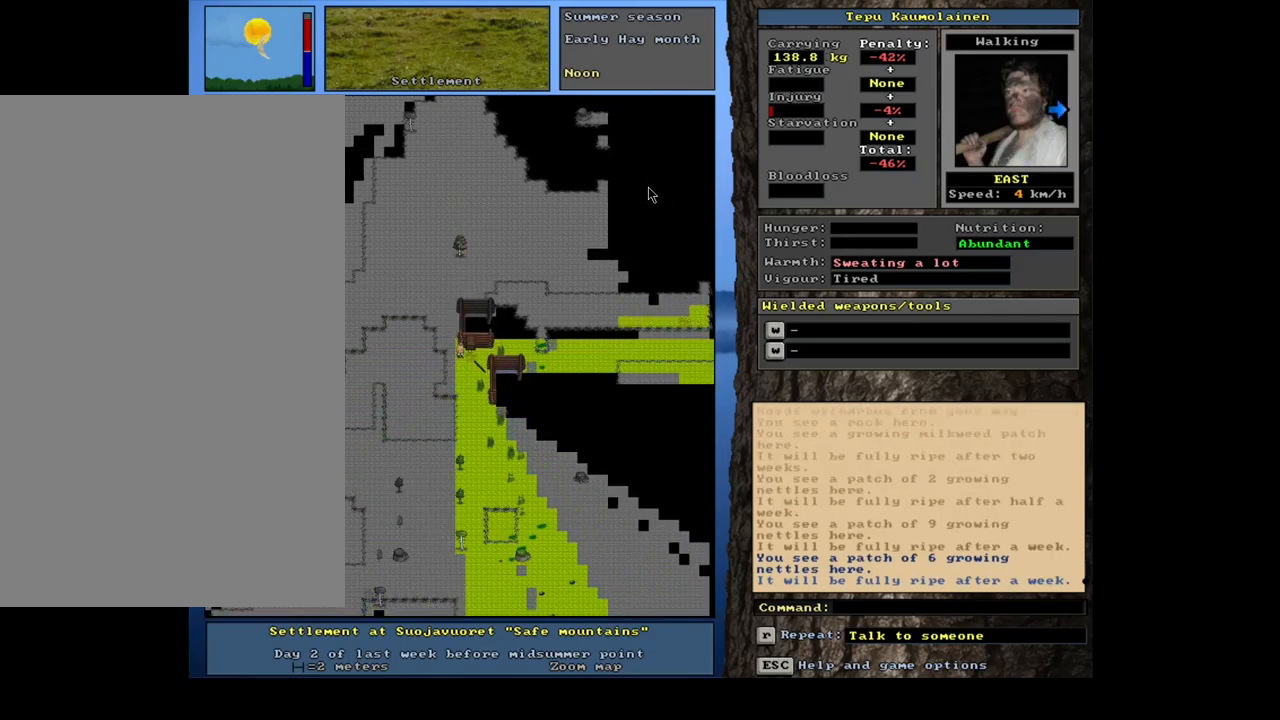
{"keys": [], "mouse": [], "events": [[400, "ctrl_l", "up"]]}
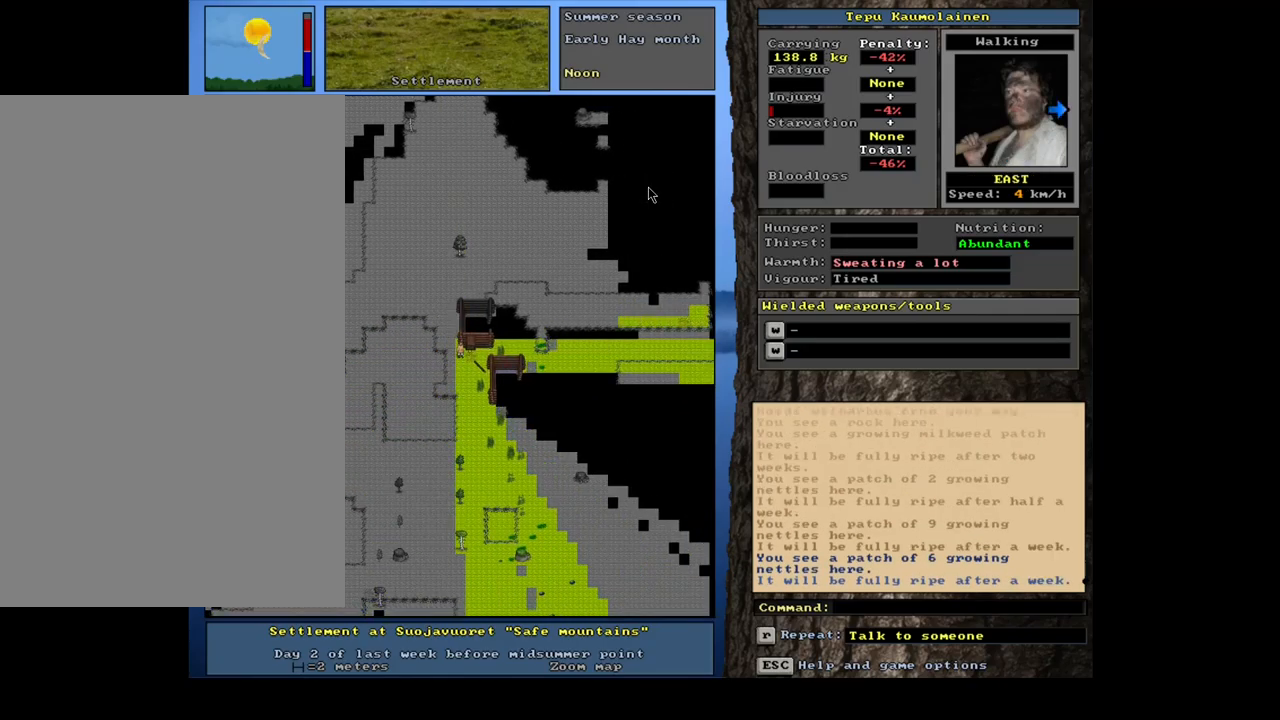
{"keys": ["ctrl_l"], "mouse": [], "events": [[17, "num4", "down"], [100, "num4", "up"], [167, "num4", "down"], [250, "num4", "up"], [317, "ctrl_l", "down"], [417, "num9", "down"], [500, "num9", "up"]]}
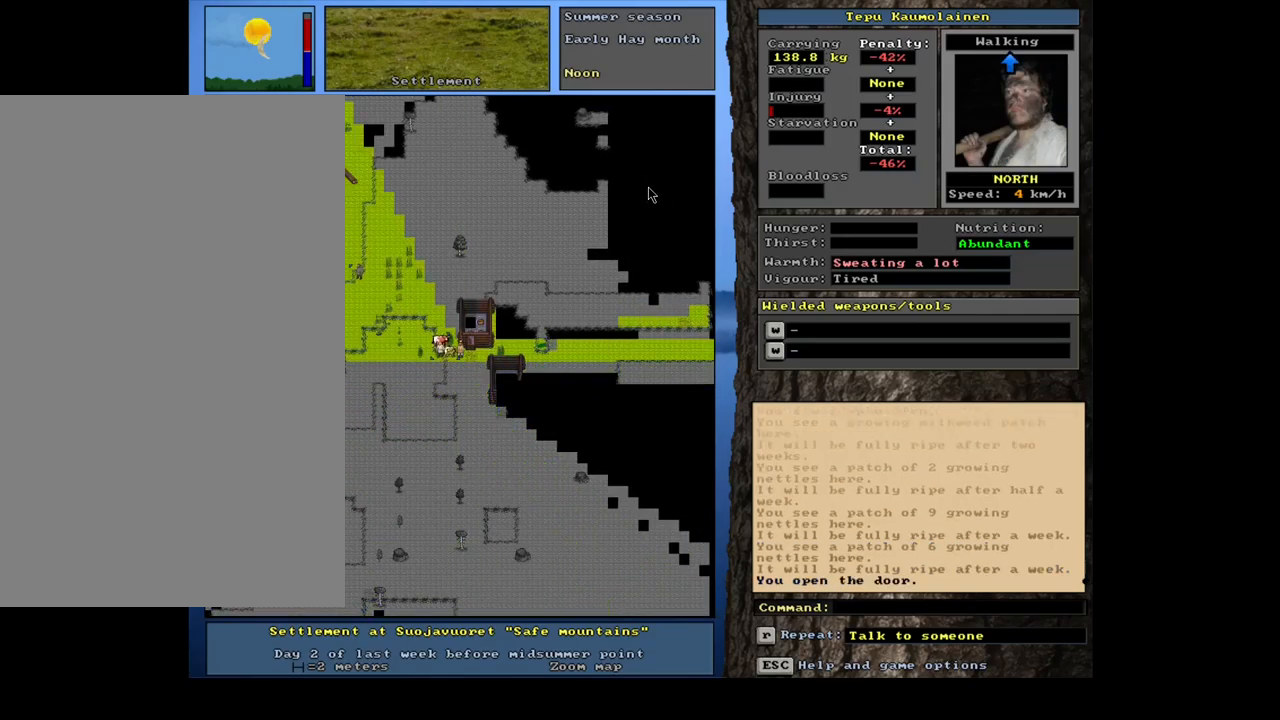
{"keys": [], "mouse": [], "events": [[117, "num9", "down"], [217, "num9", "up"], [450, "ctrl_l", "up"]]}
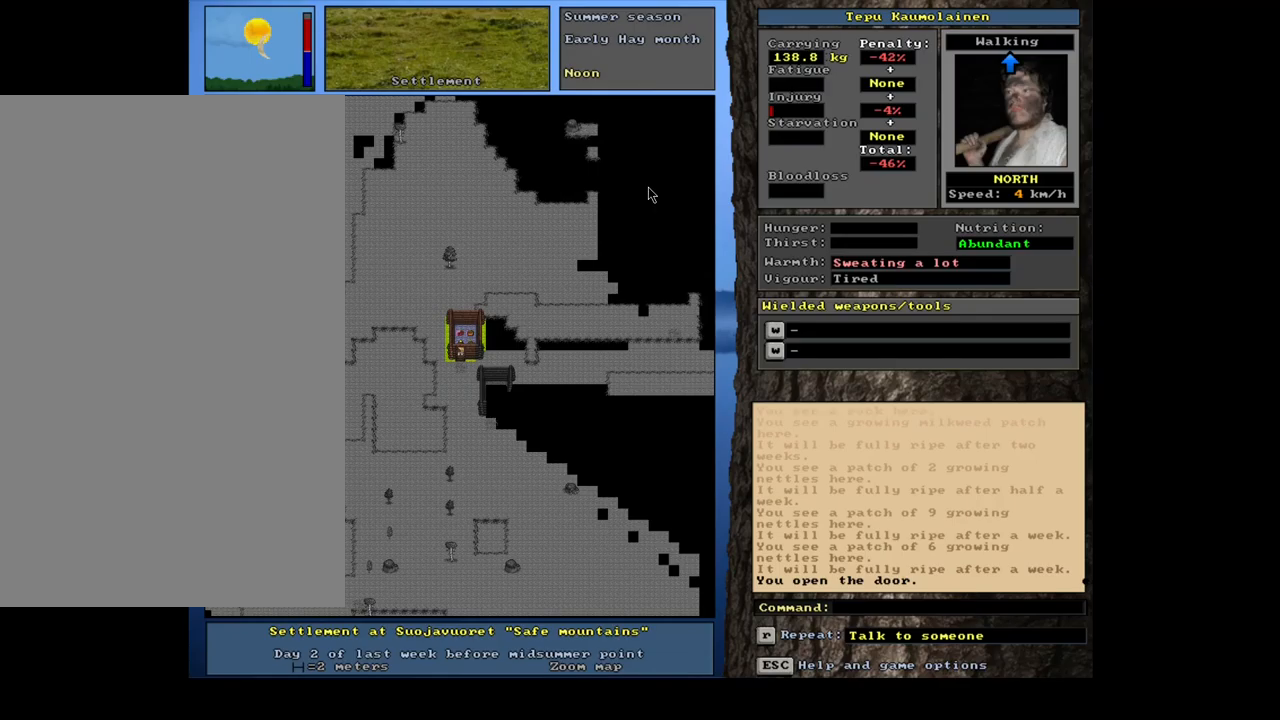
{"keys": ["f3"], "mouse": [], "events": [[467, "f3", "down"]]}
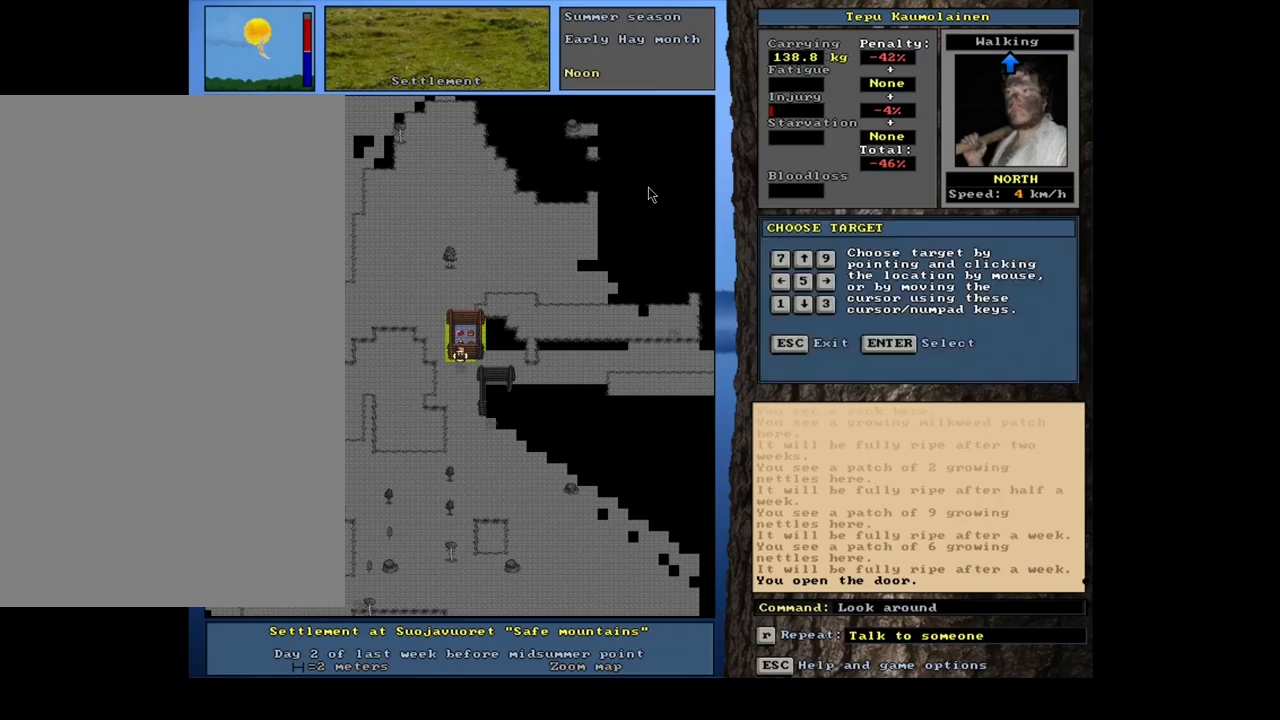
{"keys": [], "mouse": [], "events": [[34, "f3", "up"], [234, "num8", "down"], [300, "num8", "up"]]}
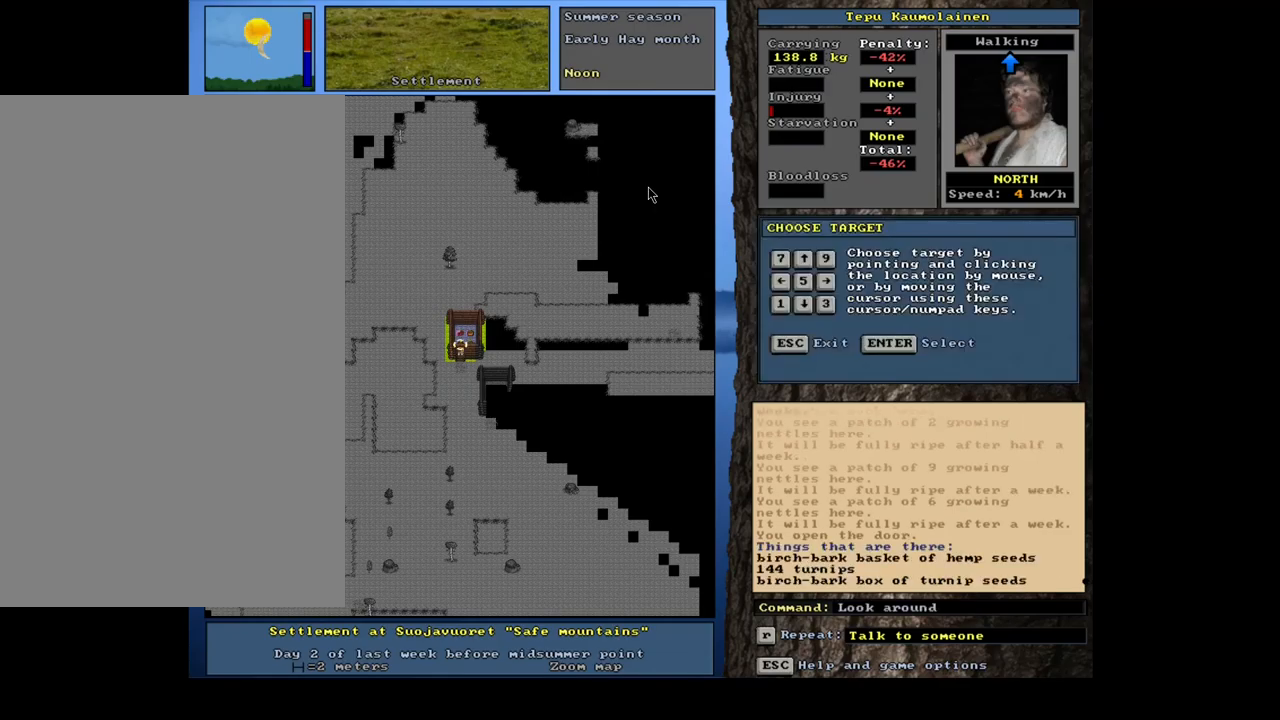
{"keys": ["num6"], "mouse": [], "events": [[467, "num6", "down"]]}
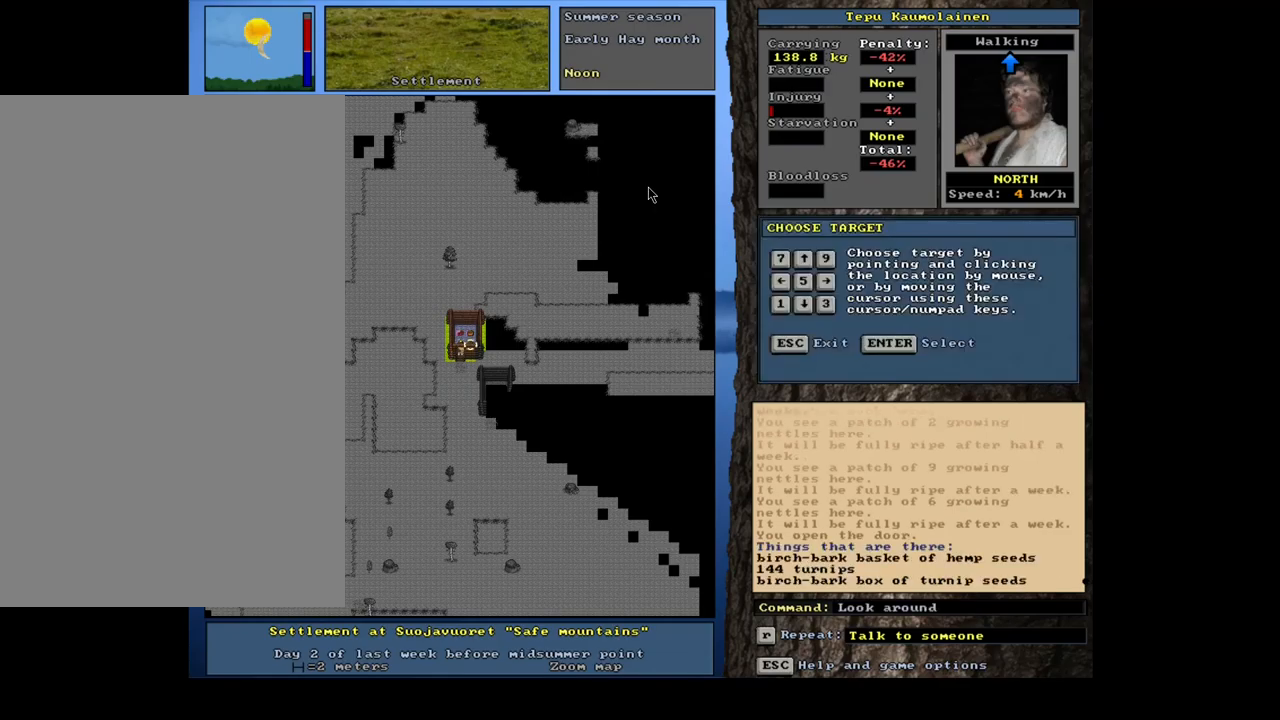
{"keys": [], "mouse": [], "events": [[100, "num6", "up"]]}
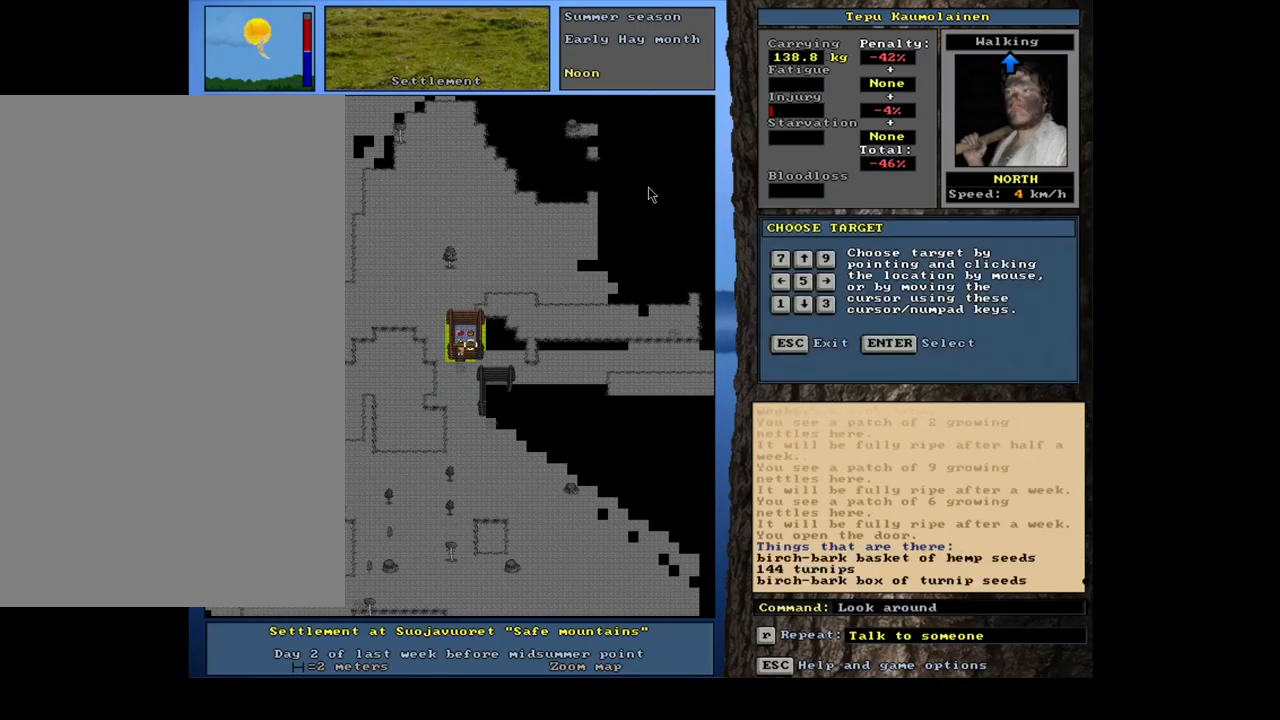
{"keys": [], "mouse": [], "events": []}
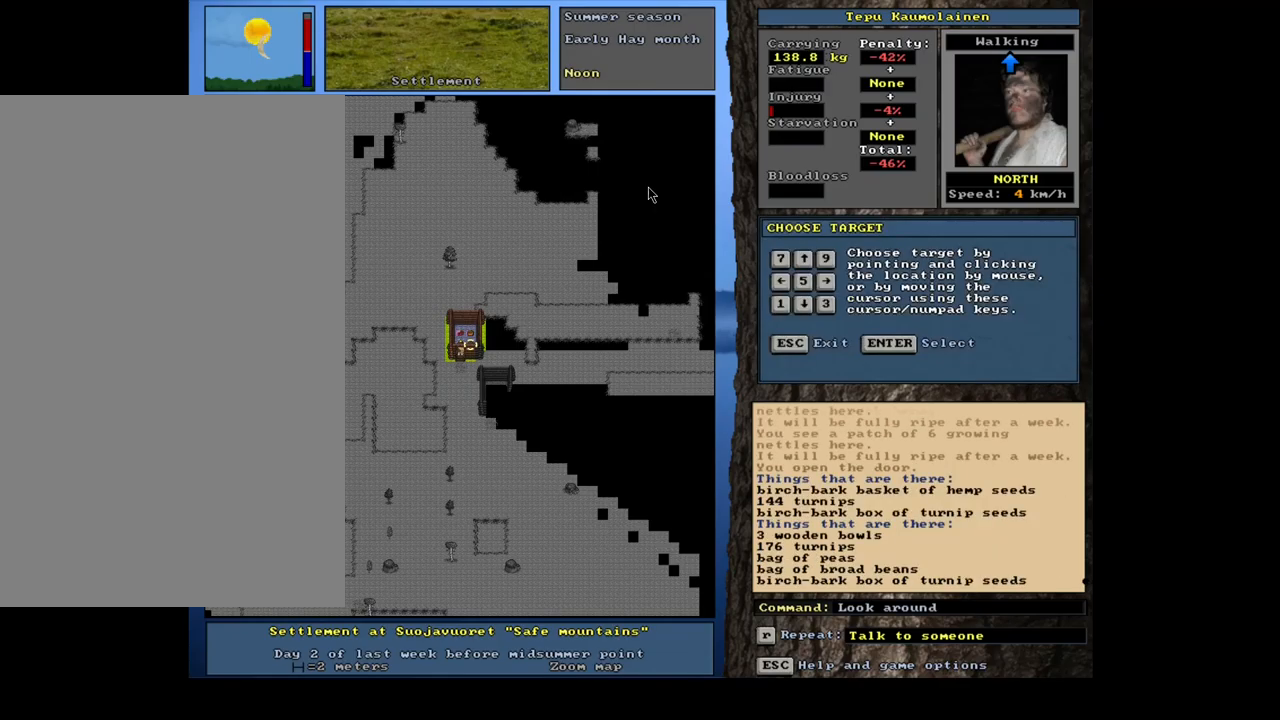
{"keys": [], "mouse": [], "events": []}
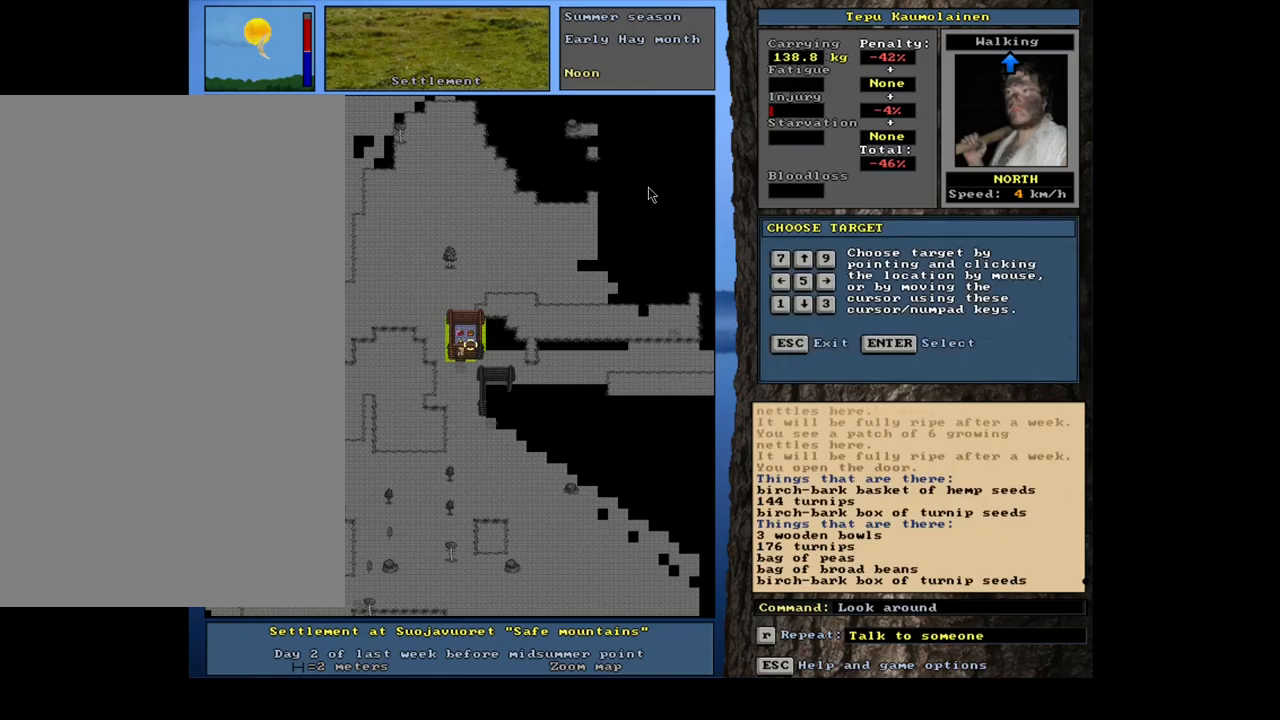
{"keys": [], "mouse": [], "events": []}
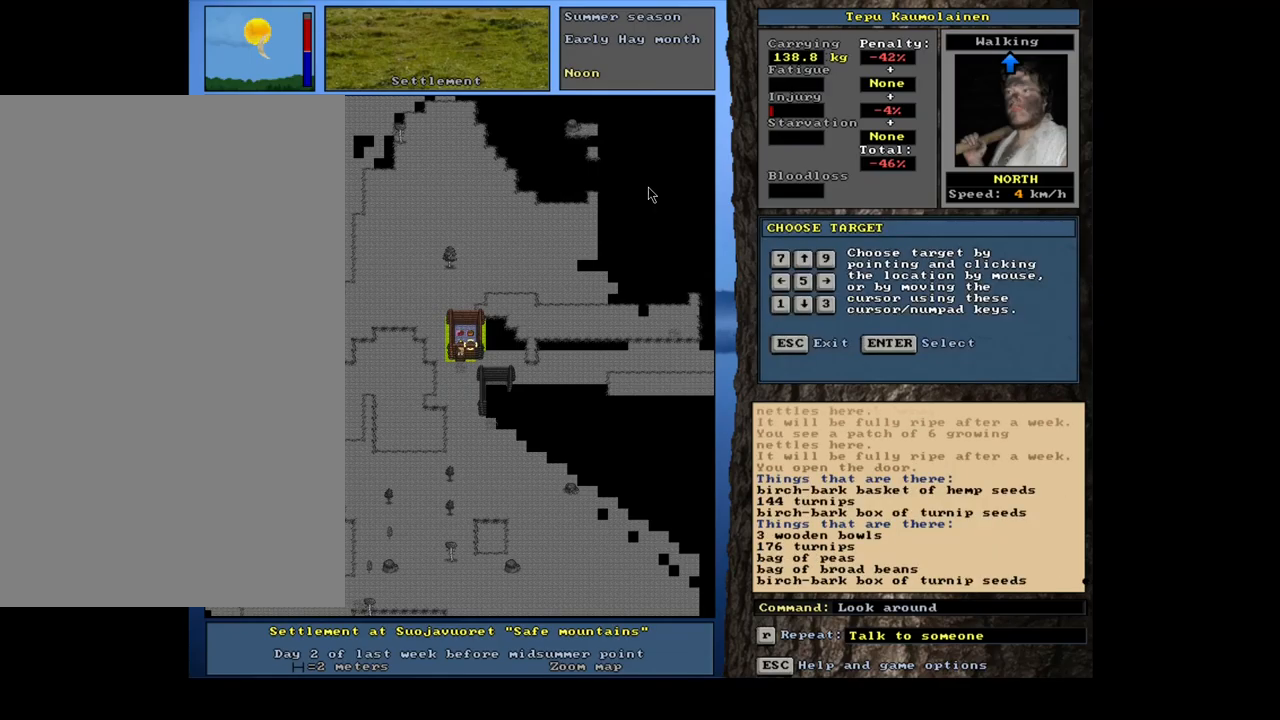
{"keys": [], "mouse": [], "events": []}
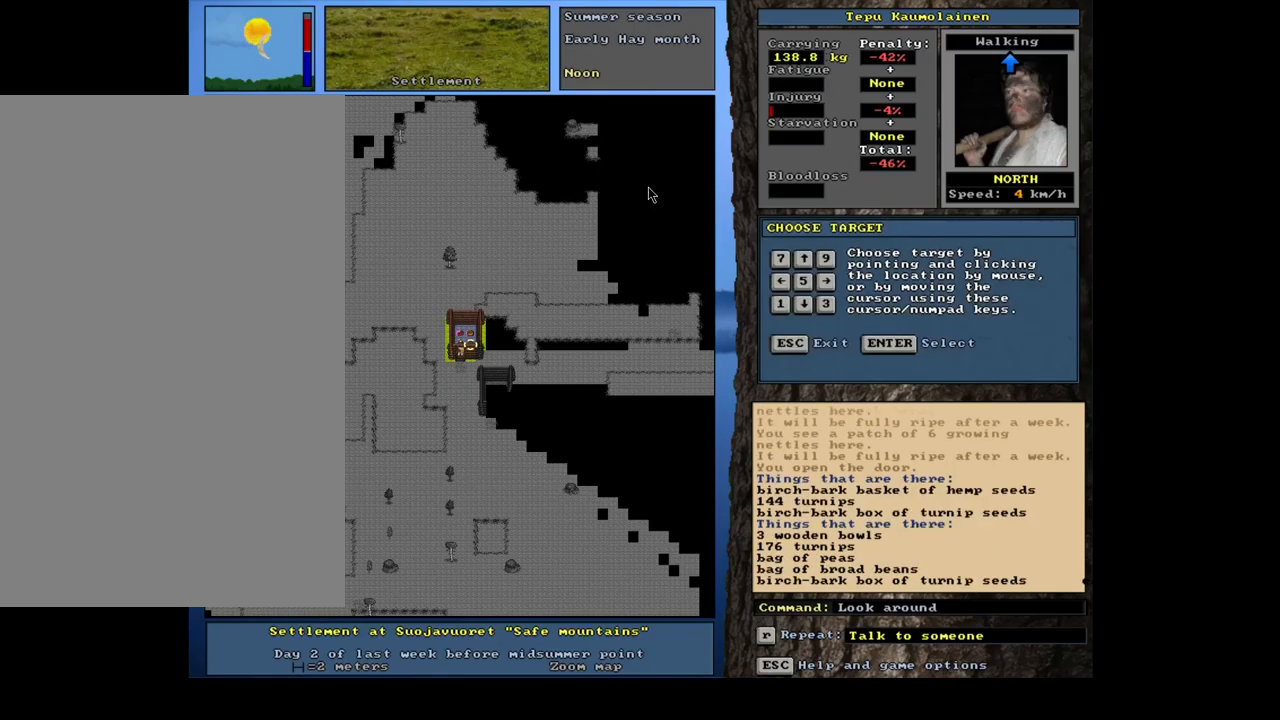
{"keys": [], "mouse": [], "events": []}
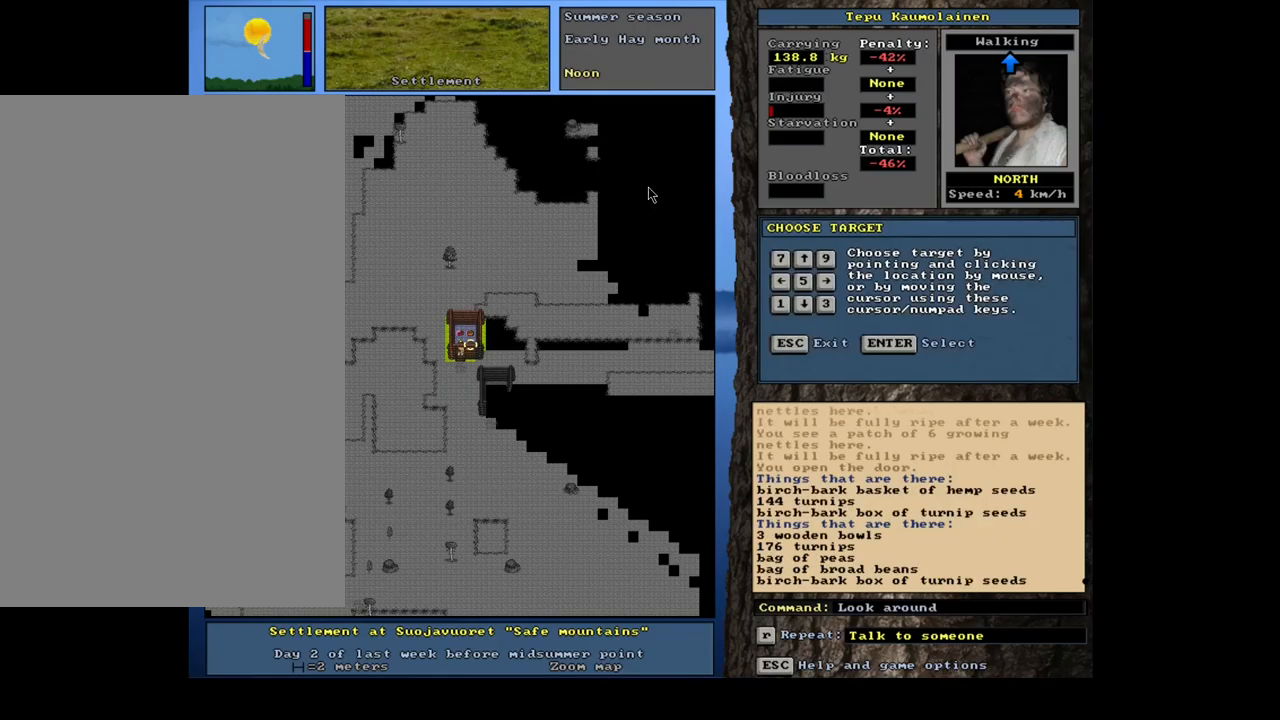
{"keys": [], "mouse": [], "events": []}
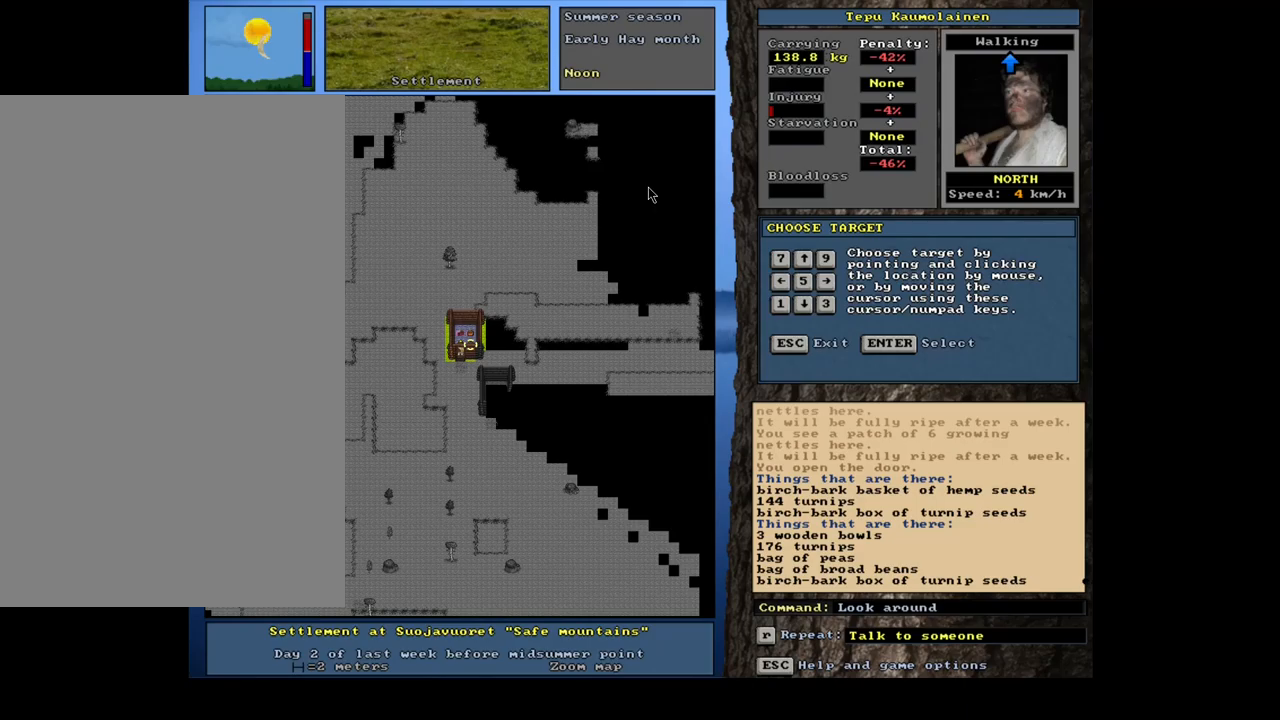
{"keys": [], "mouse": [], "events": []}